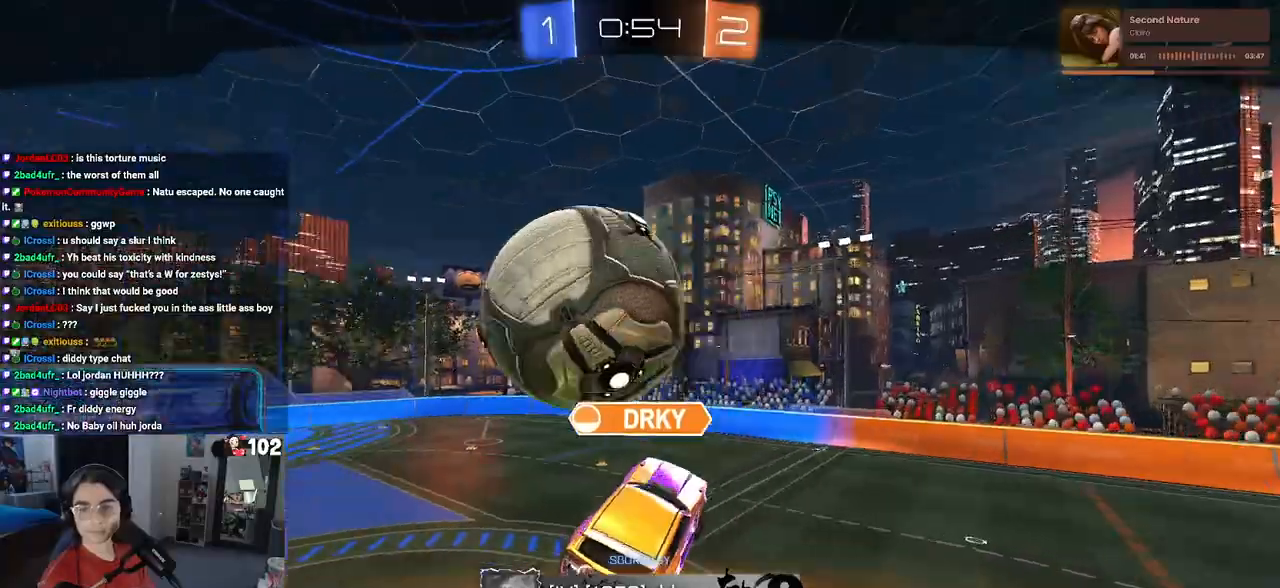
Gameplay with a controller (PlayStation layout); each line is a JSON object with the inputs held at the frame after it. "events" lists button and stick changes between this image and that frame as [ms after this image, input, new state], when the widget could be followed in between.
{"buttons": [], "left_stick": "center", "right_stick": "center", "events": []}
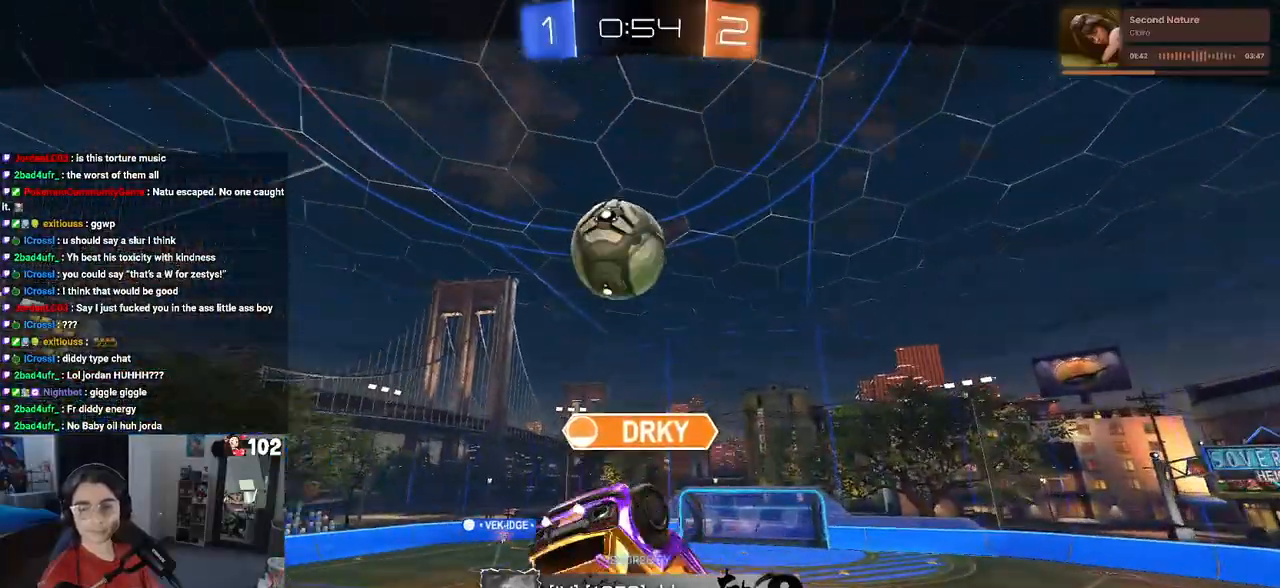
{"buttons": ["CROSS"], "left_stick": "center", "right_stick": "center", "events": [[400, "CROSS", "down"]]}
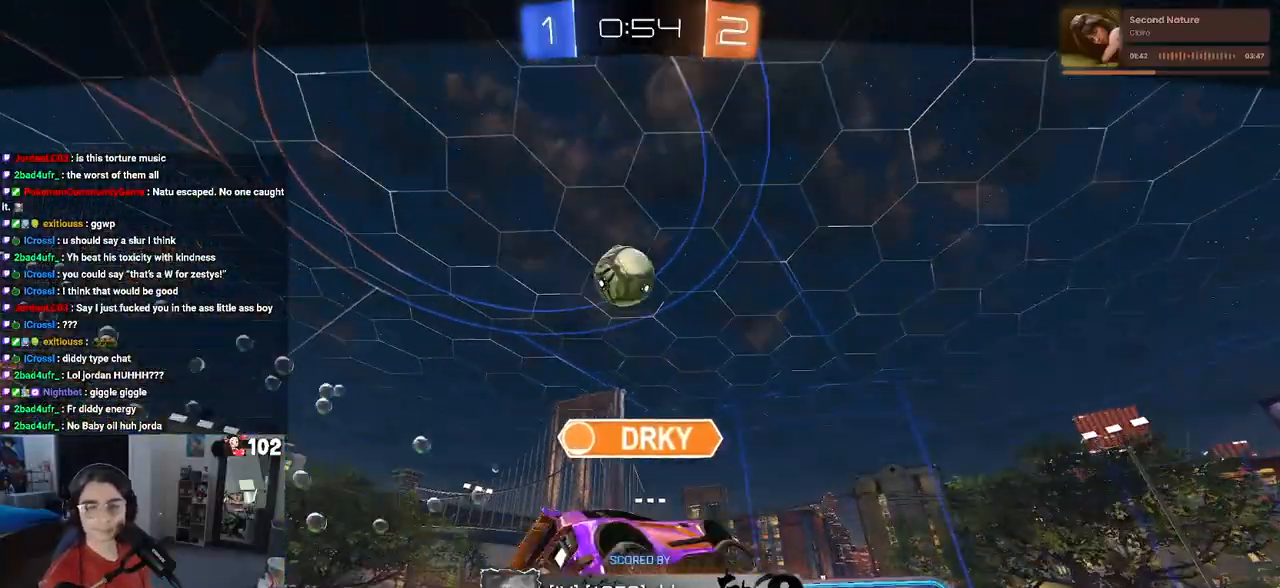
{"buttons": [], "left_stick": "center", "right_stick": "center", "events": [[17, "CROSS", "up"], [117, "CROSS", "down"], [267, "CROSS", "up"], [350, "CROSS", "down"], [467, "CROSS", "up"]]}
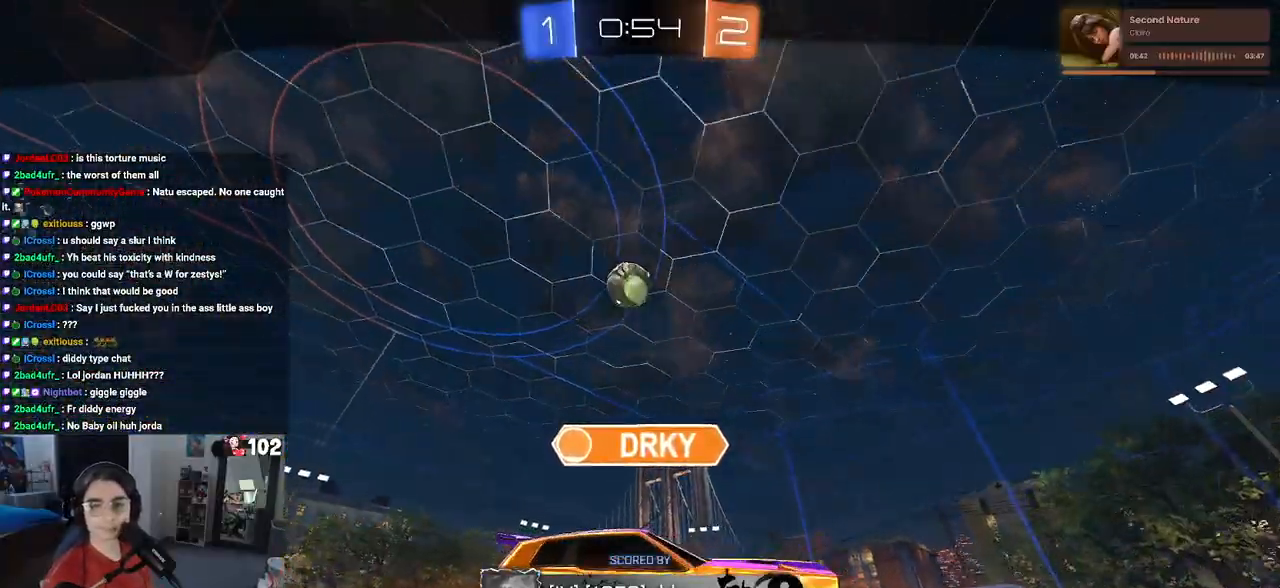
{"buttons": ["CROSS"], "left_stick": "center", "right_stick": "center", "events": [[67, "CROSS", "down"], [217, "CROSS", "up"], [267, "CROSS", "down"], [417, "CROSS", "up"], [483, "CROSS", "down"]]}
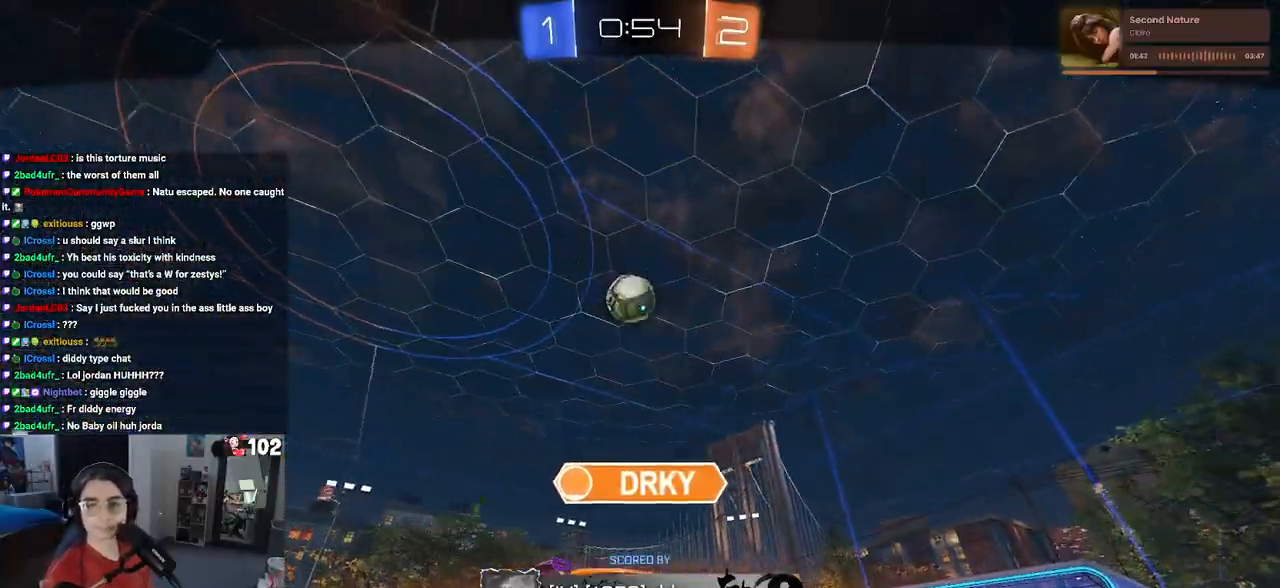
{"buttons": ["CROSS"], "left_stick": "center", "right_stick": "center", "events": [[133, "CROSS", "up"], [200, "CROSS", "down"], [367, "CROSS", "up"], [433, "CROSS", "down"]]}
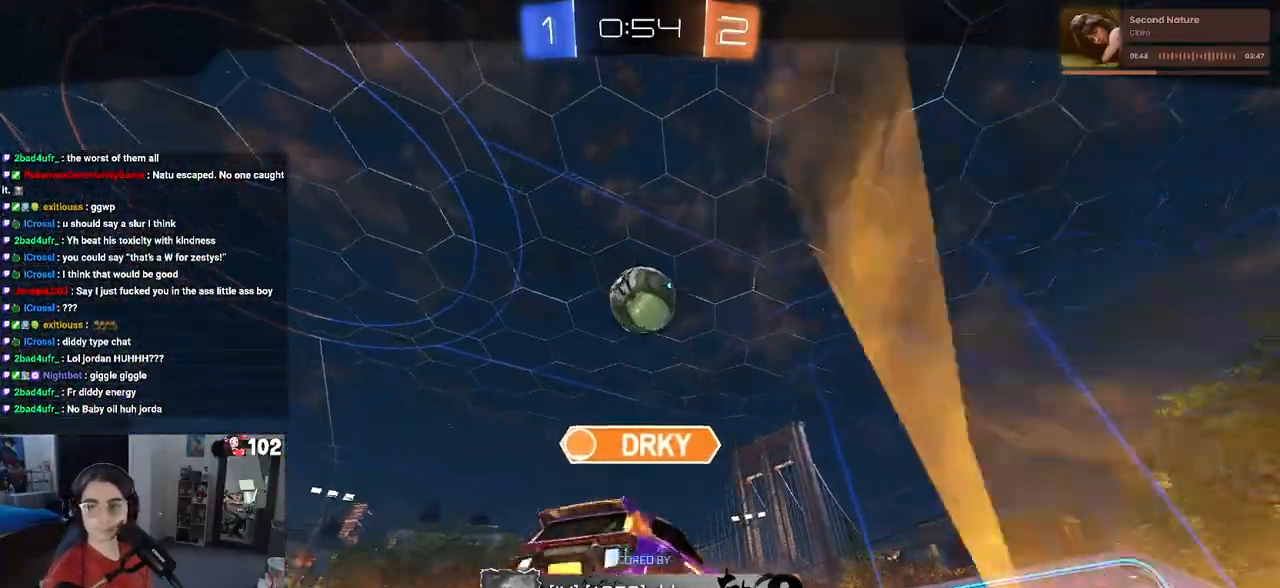
{"buttons": ["CROSS"], "left_stick": "center", "right_stick": "center", "events": [[150, "CROSS", "up"], [200, "CROSS", "down"], [350, "CROSS", "up"], [450, "CROSS", "down"]]}
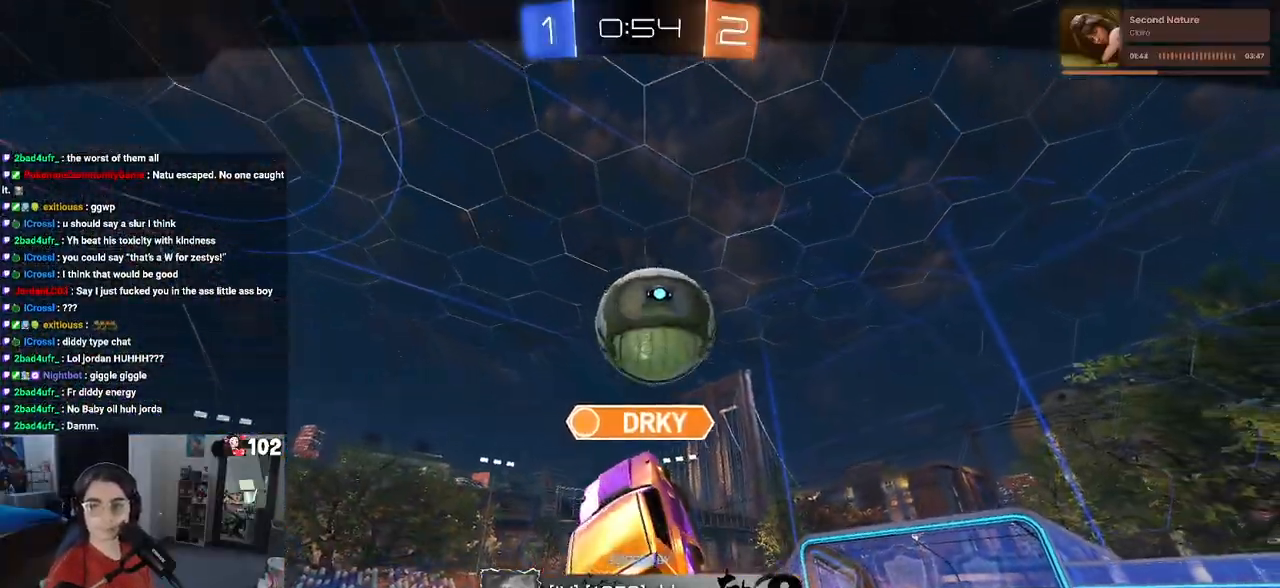
{"buttons": [], "left_stick": "center", "right_stick": "center", "events": [[67, "CROSS", "up"], [150, "CROSS", "down"], [267, "CROSS", "up"], [367, "CROSS", "down"], [483, "CROSS", "up"]]}
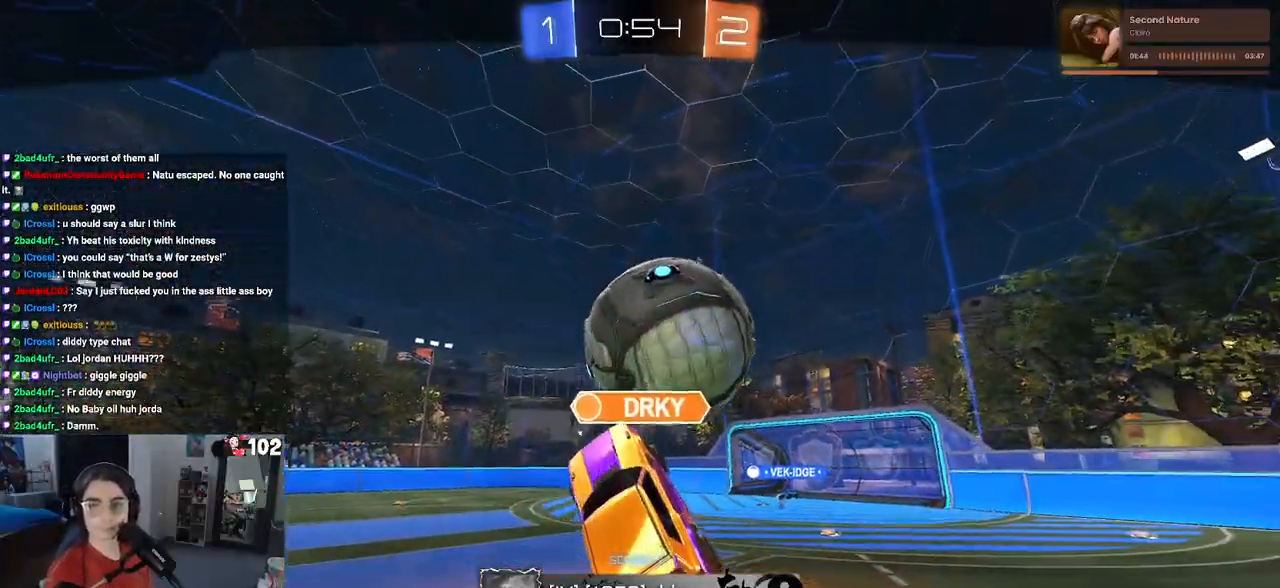
{"buttons": [], "left_stick": "center", "right_stick": "center", "events": [[100, "CROSS", "down"], [217, "CROSS", "up"], [317, "CROSS", "down"], [467, "CROSS", "up"]]}
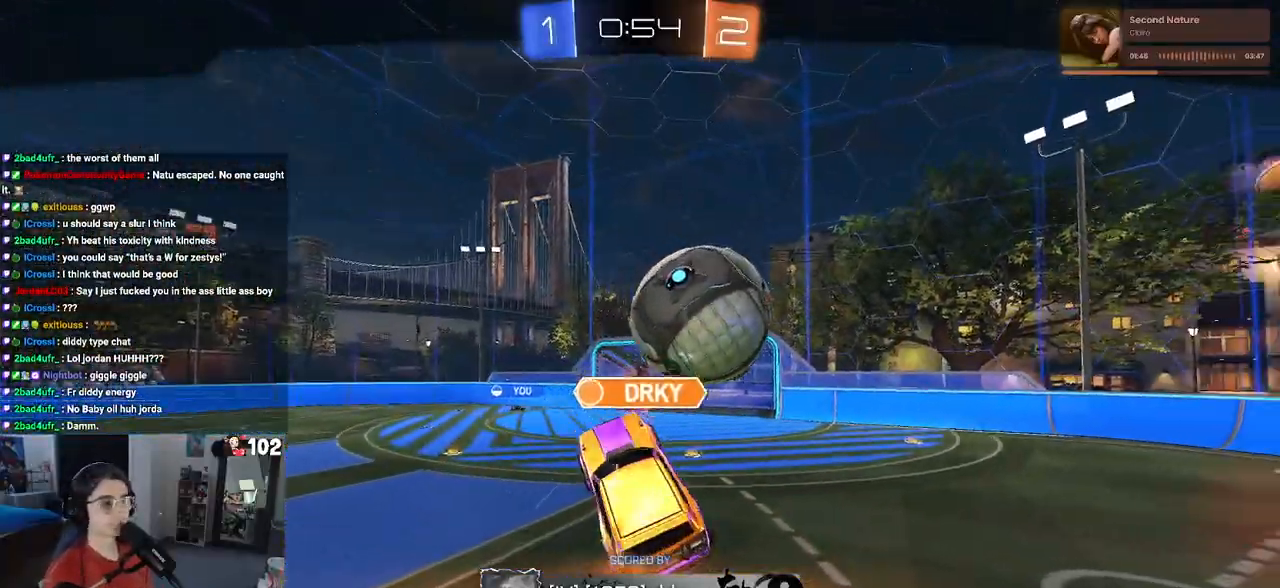
{"buttons": [], "left_stick": "center", "right_stick": "center", "events": []}
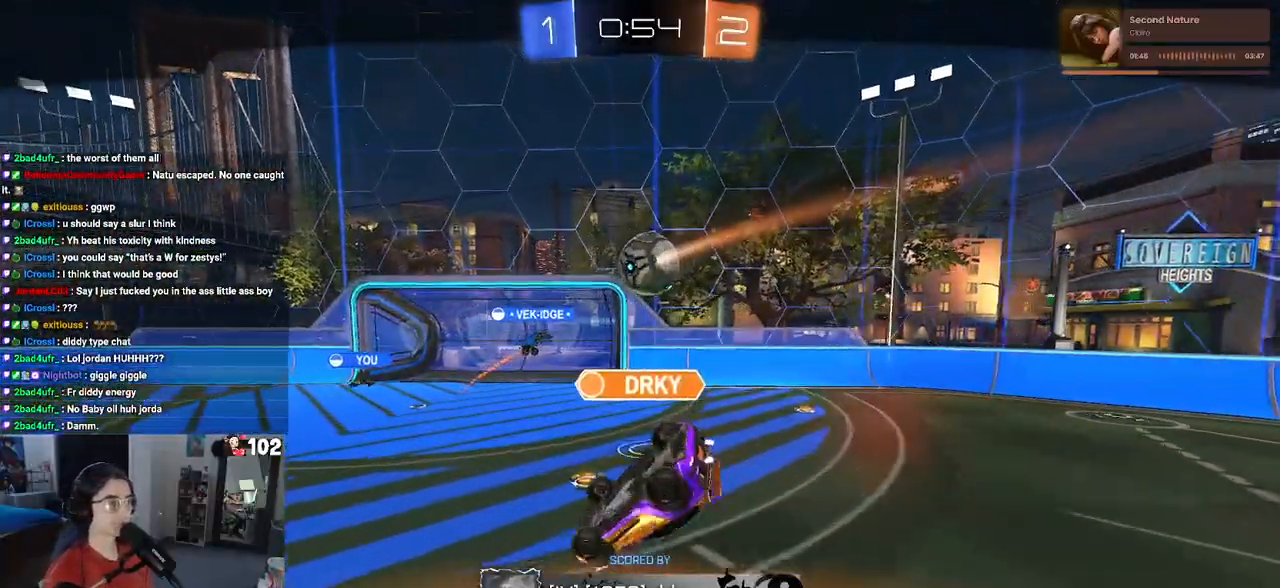
{"buttons": [], "left_stick": "center", "right_stick": "center", "events": []}
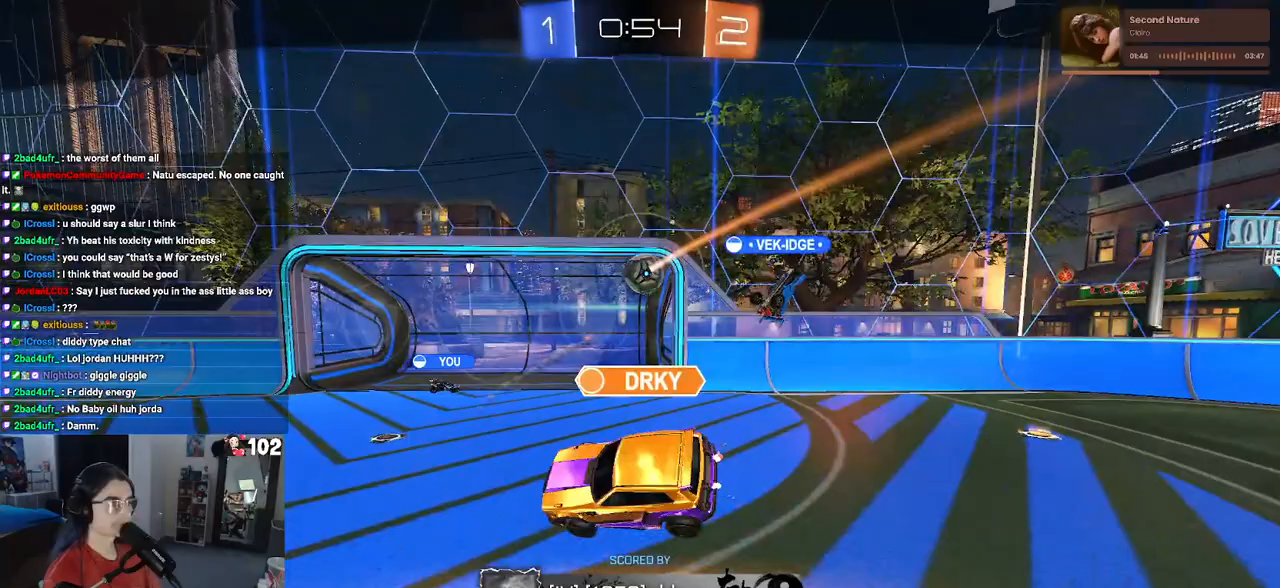
{"buttons": [], "left_stick": "center", "right_stick": "center", "events": []}
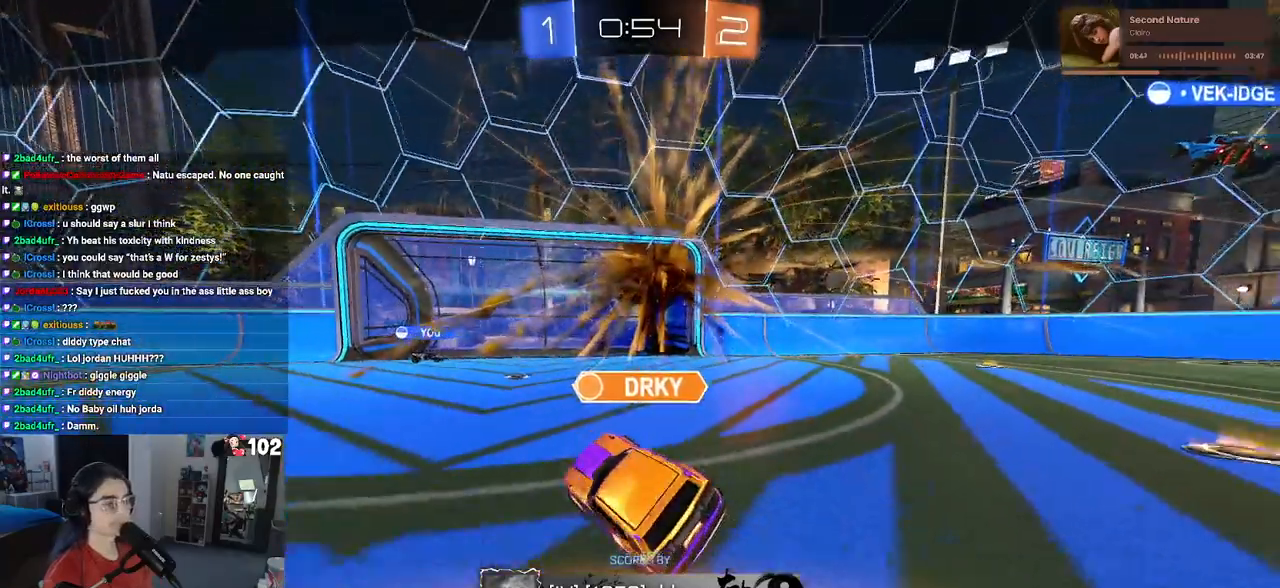
{"buttons": [], "left_stick": "center", "right_stick": "center", "events": []}
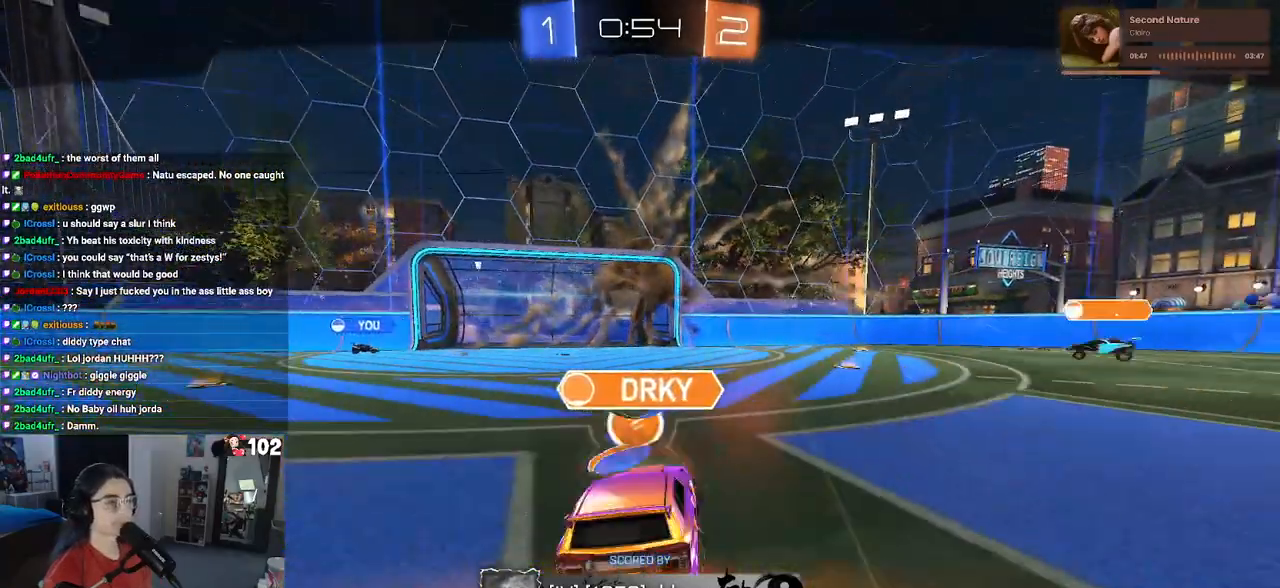
{"buttons": [], "left_stick": "center", "right_stick": "center", "events": [[367, "CROSS", "down"], [483, "CROSS", "up"]]}
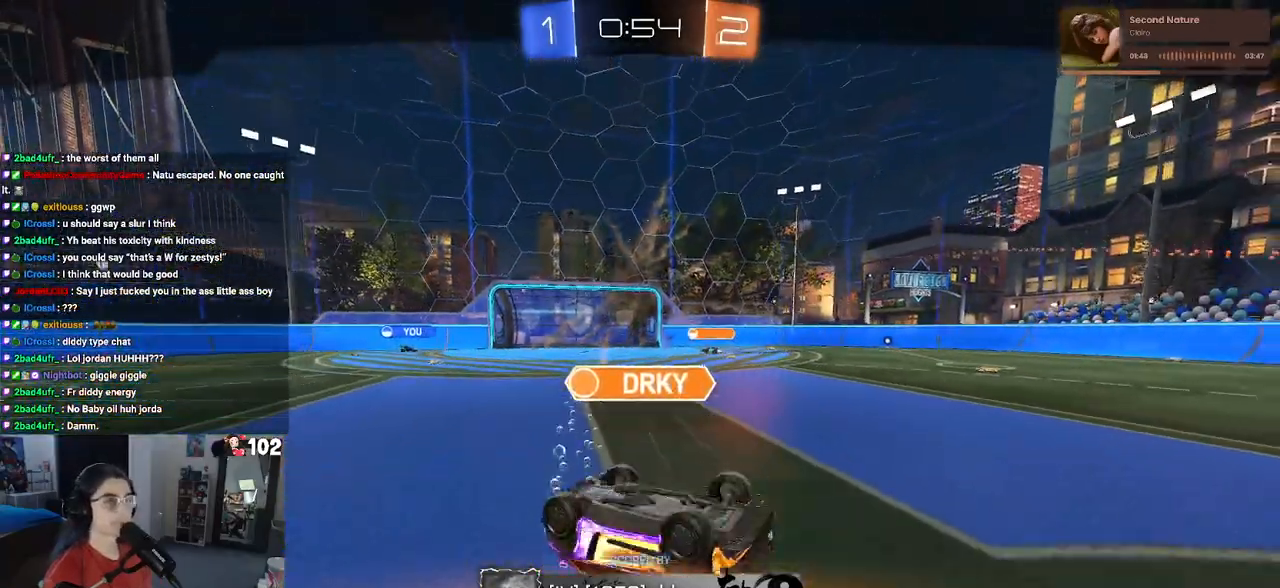
{"buttons": [], "left_stick": "center", "right_stick": "center", "events": [[67, "CROSS", "down"], [250, "CROSS", "up"], [367, "CROSS", "down"], [500, "CROSS", "up"]]}
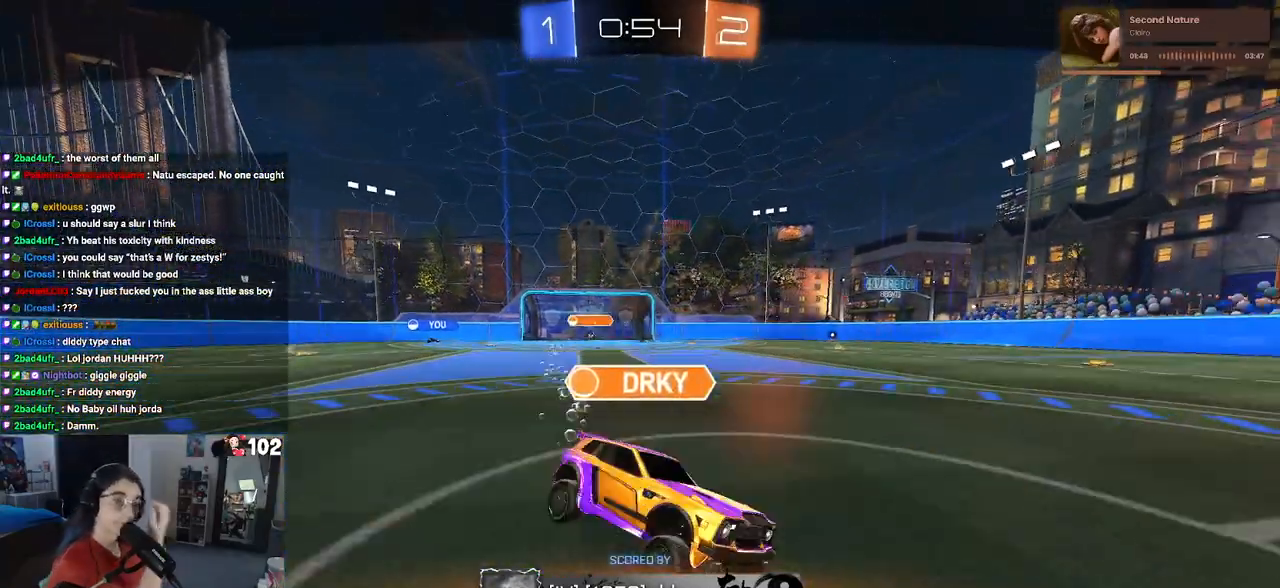
{"buttons": ["CROSS"], "left_stick": "center", "right_stick": "center", "events": [[383, "CROSS", "down"]]}
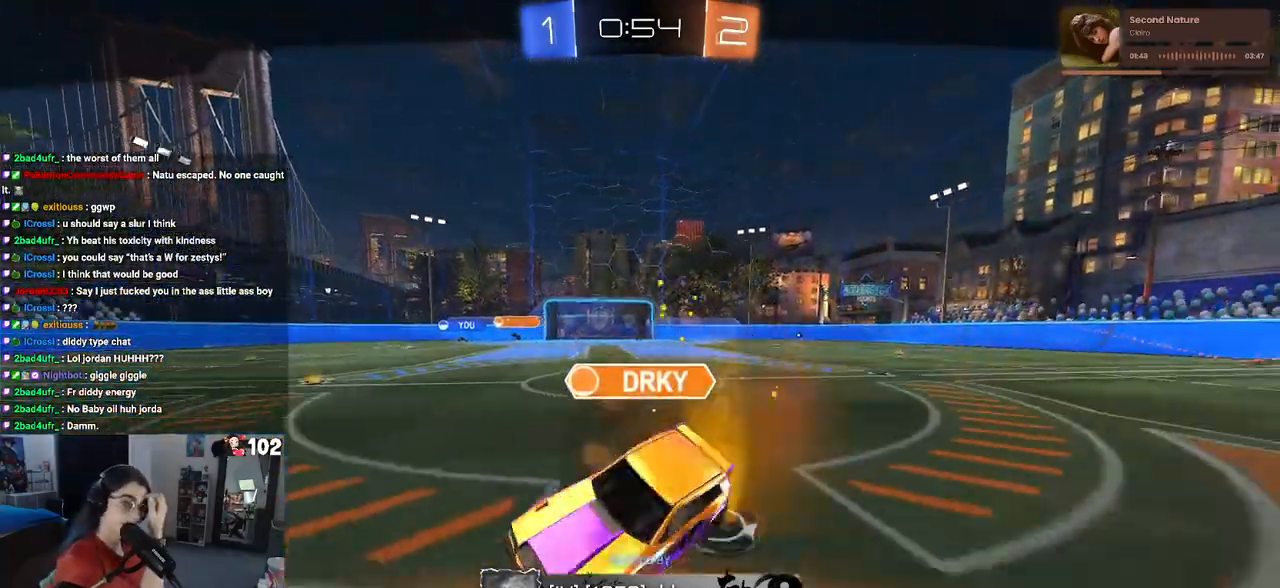
{"buttons": ["CROSS"], "left_stick": "center", "right_stick": "center", "events": [[33, "CROSS", "up"], [150, "CROSS", "down"], [300, "CROSS", "up"], [400, "CROSS", "down"]]}
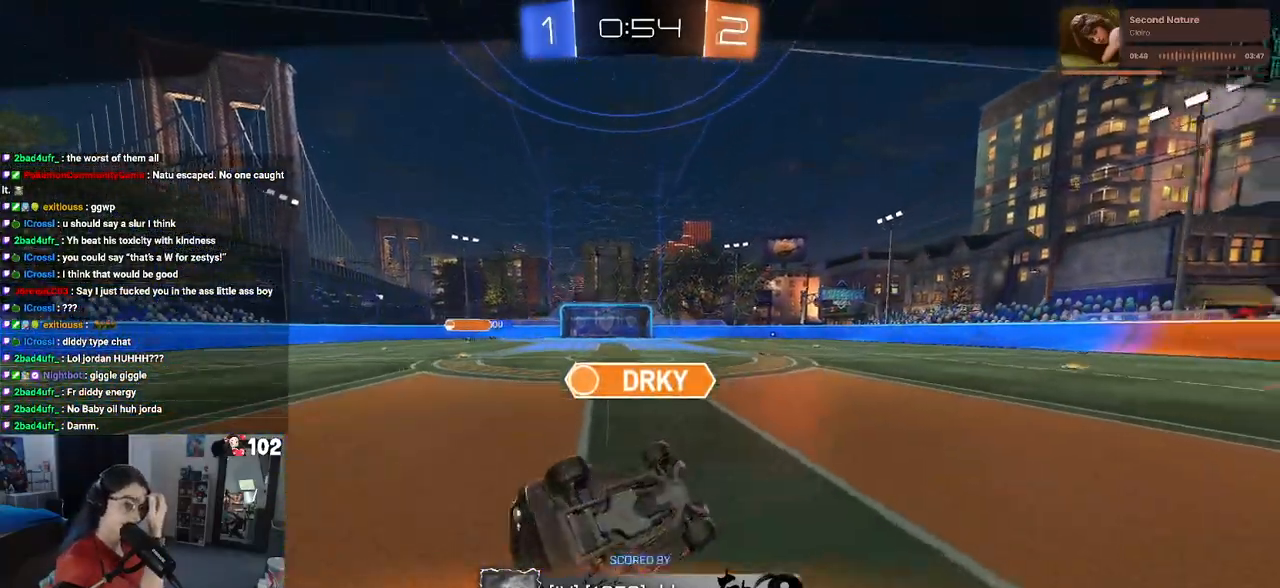
{"buttons": ["CROSS"], "left_stick": "center", "right_stick": "center", "events": [[50, "CROSS", "up"], [133, "CROSS", "down"], [283, "CROSS", "up"], [400, "CROSS", "down"]]}
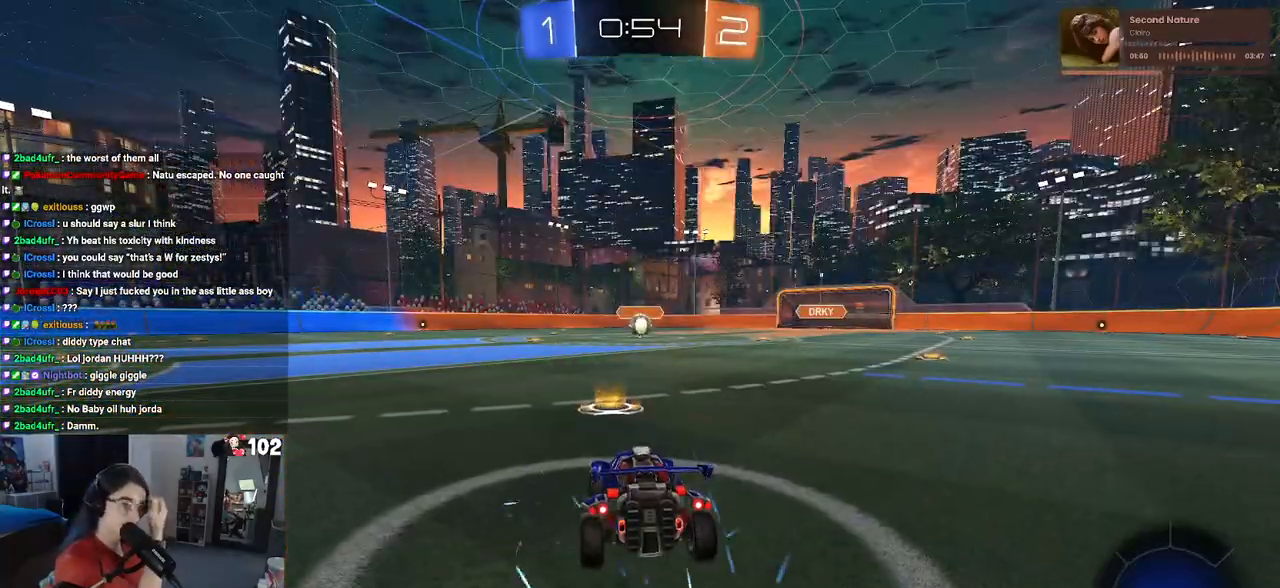
{"buttons": ["TRIANGLE"], "left_stick": "center", "right_stick": "center", "events": [[17, "CROSS", "up"], [300, "TRIANGLE", "down"], [383, "TRIANGLE", "up"], [467, "TRIANGLE", "down"]]}
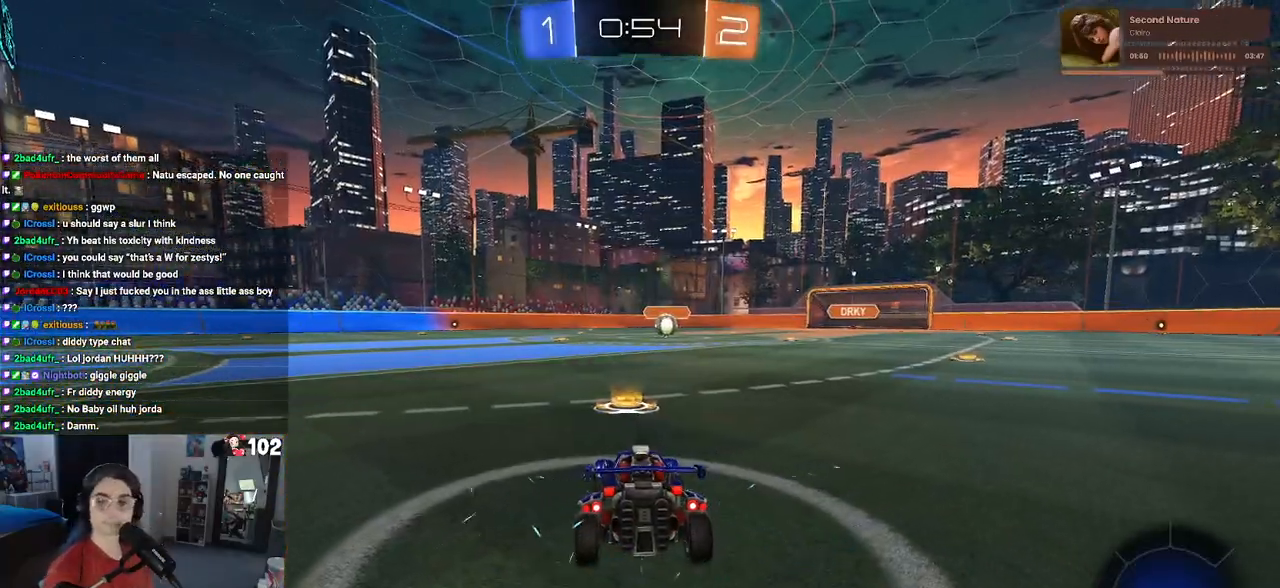
{"buttons": [], "left_stick": "center", "right_stick": "center", "events": [[67, "TRIANGLE", "up"]]}
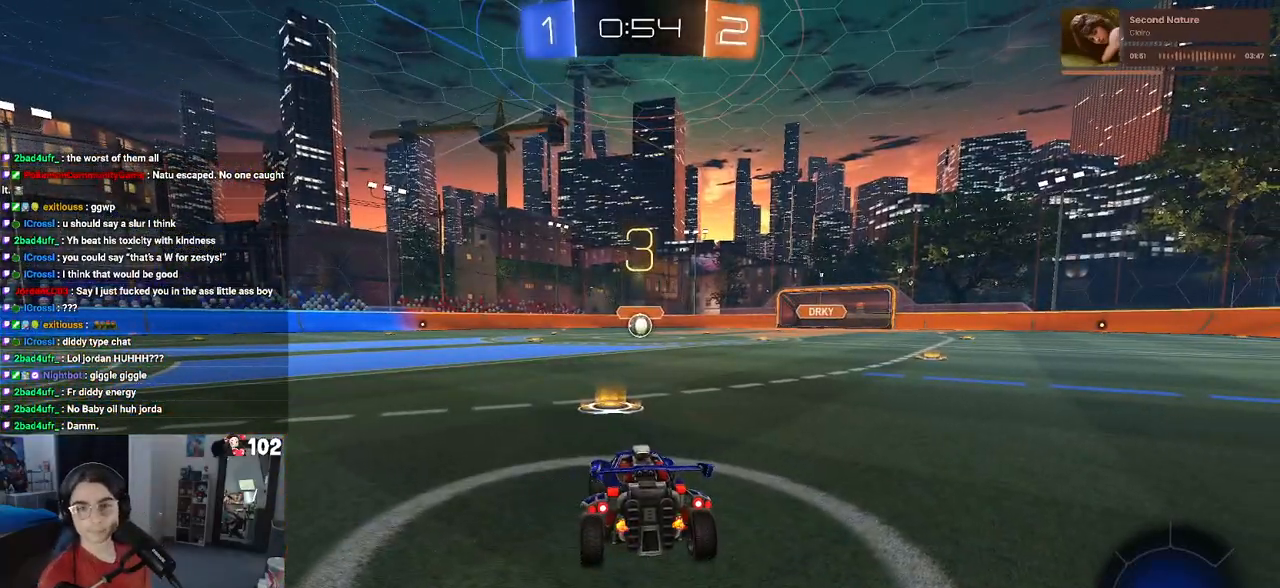
{"buttons": [], "left_stick": "center", "right_stick": "center", "events": []}
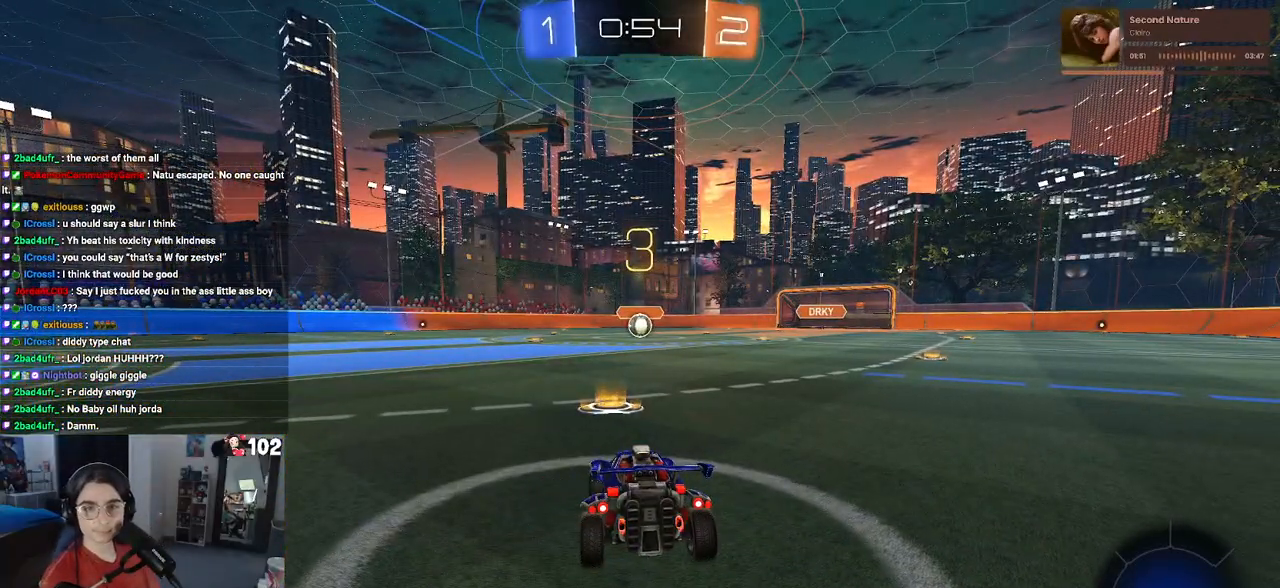
{"buttons": [], "left_stick": "center", "right_stick": "center", "events": []}
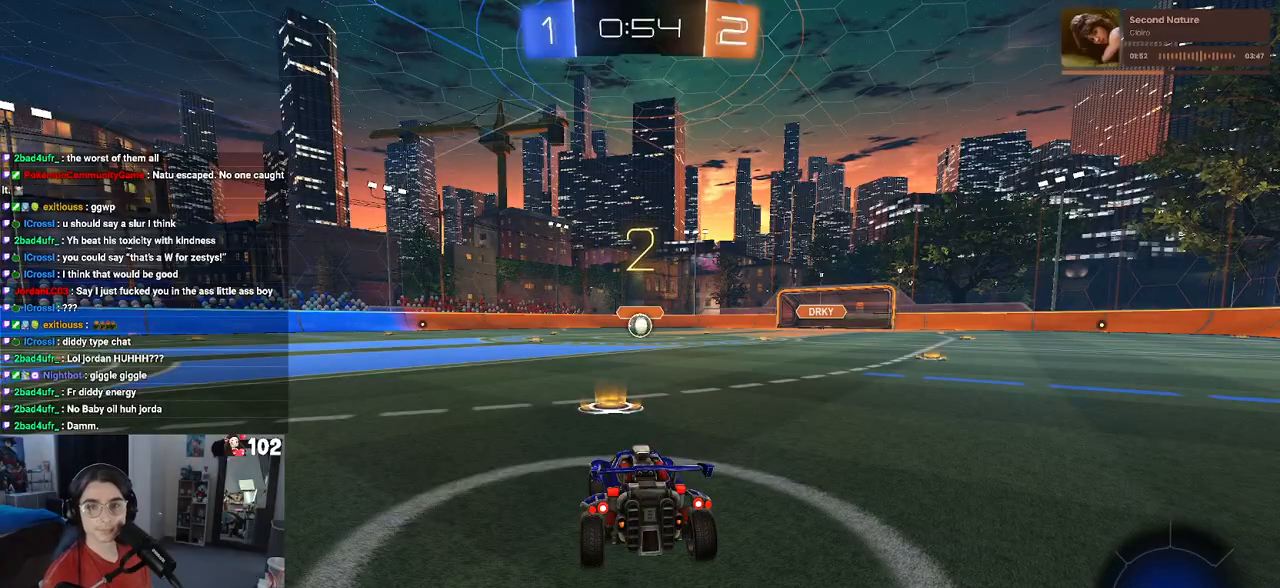
{"buttons": ["R2"], "left_stick": "center", "right_stick": "center", "events": [[467, "R2", "down"]]}
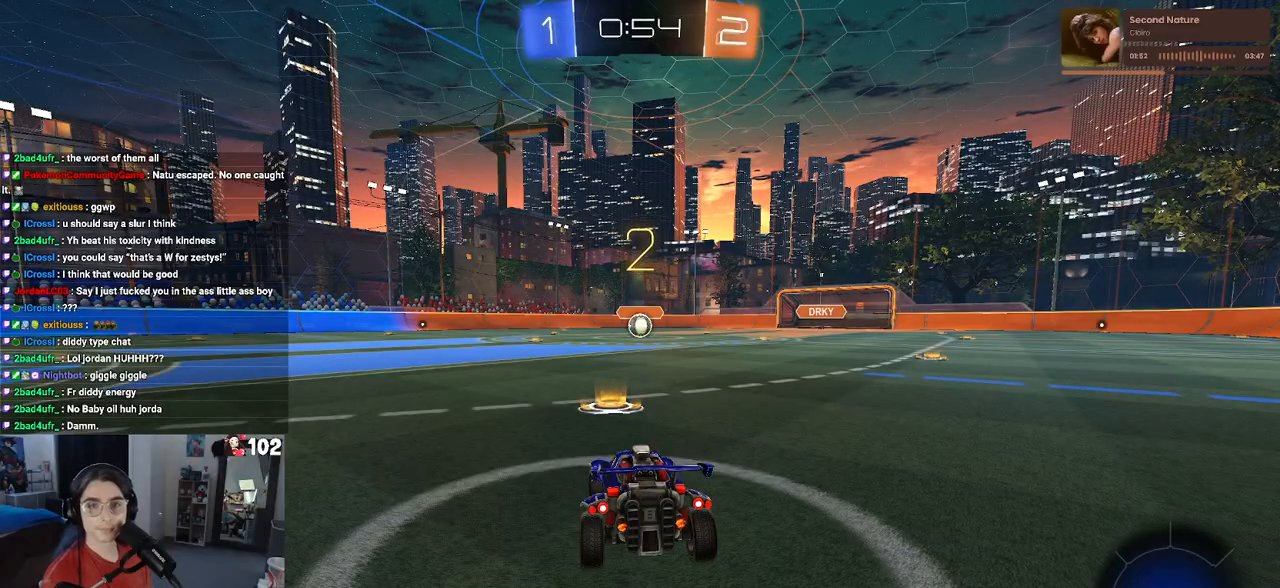
{"buttons": ["R2"], "left_stick": "center", "right_stick": "center", "events": []}
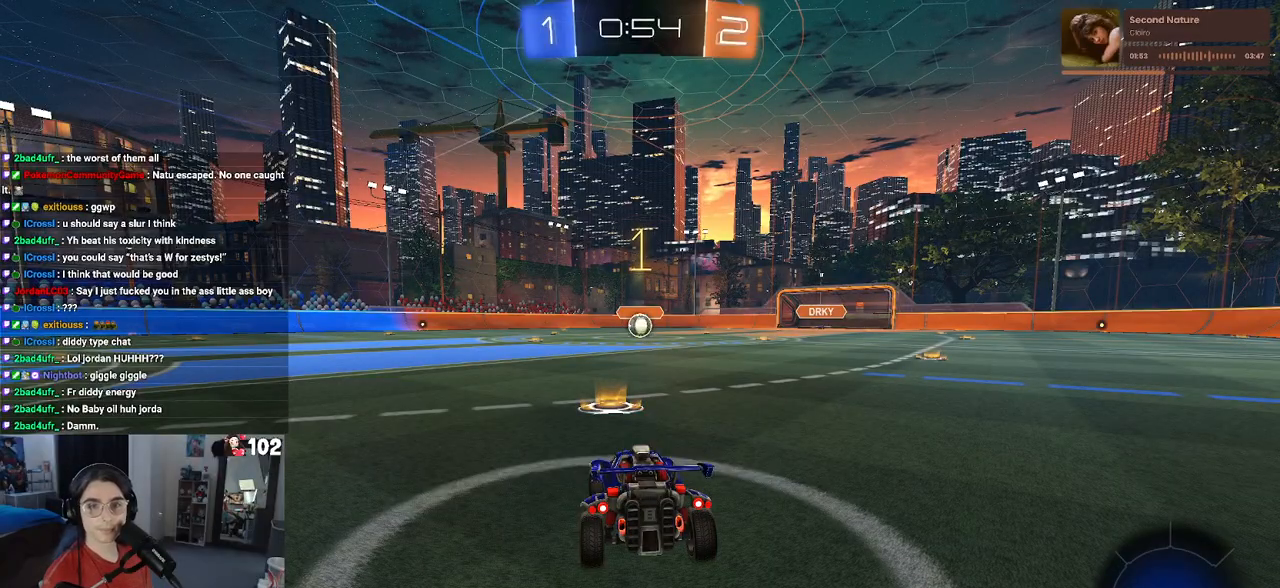
{"buttons": ["R1", "R2"], "left_stick": "center", "right_stick": "center", "events": [[50, "R1", "down"]]}
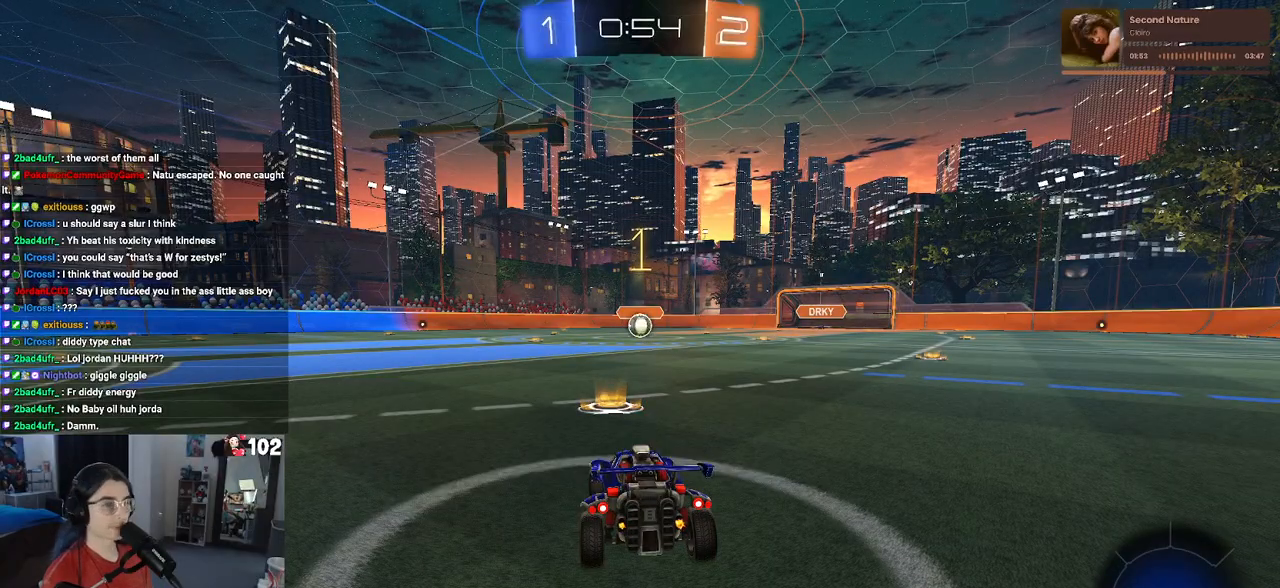
{"buttons": ["R1", "R2"], "left_stick": "up", "right_stick": "center", "events": [[183, "left_stick", "right"], [350, "CROSS", "down"], [383, "left_stick", "up"], [450, "CROSS", "up"]]}
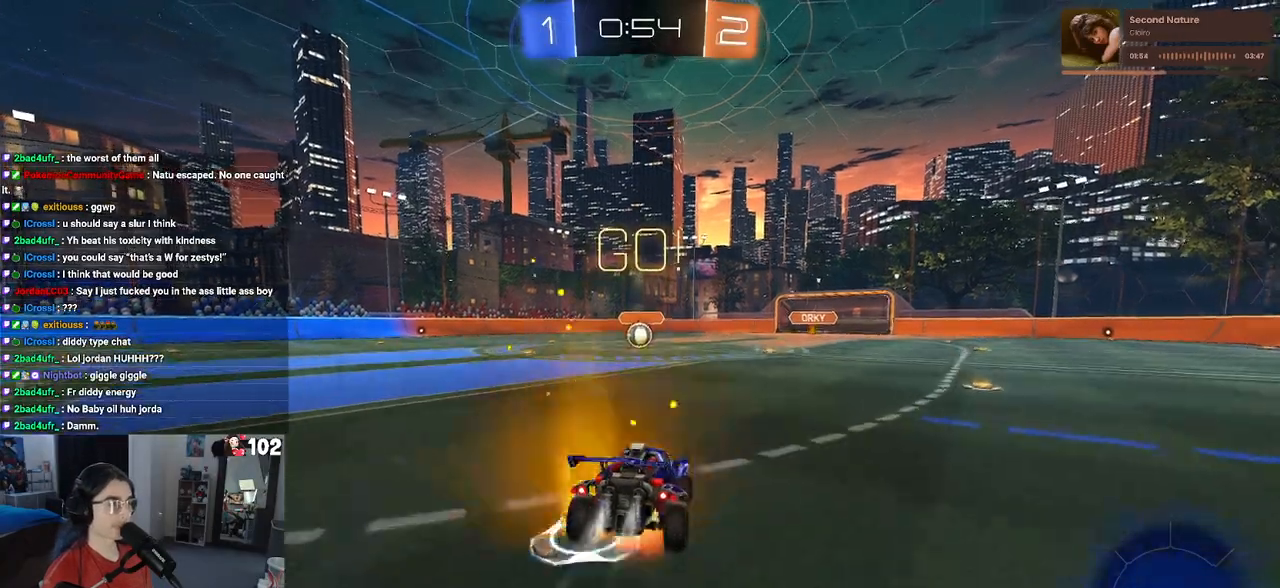
{"buttons": ["SQUARE", "R1", "R2"], "left_stick": "down-left", "right_stick": "center", "events": [[17, "CROSS", "down"], [50, "SQUARE", "down"], [83, "left_stick", "down"], [100, "CROSS", "up"], [333, "left_stick", "down-left"]]}
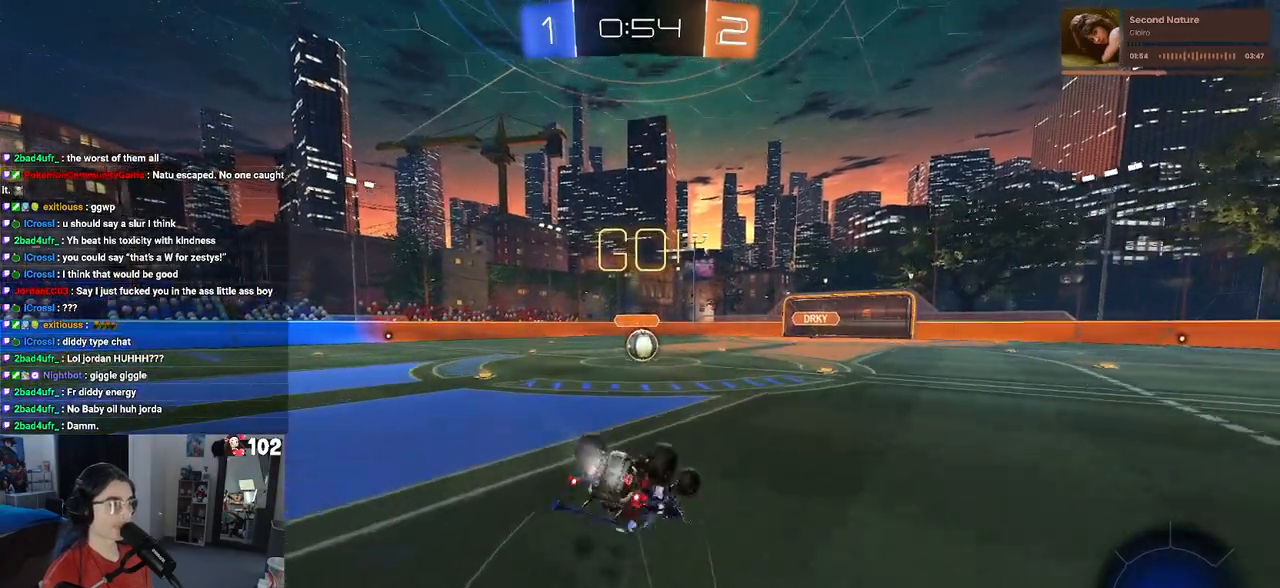
{"buttons": ["SQUARE", "R1", "R2"], "left_stick": "down-left", "right_stick": "center", "events": []}
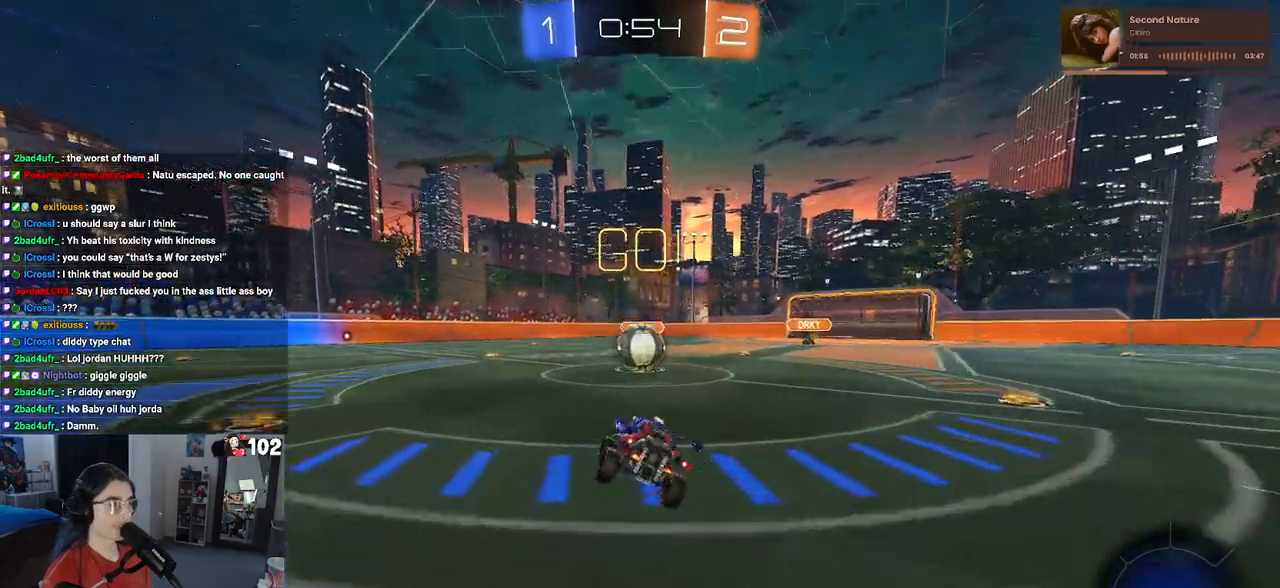
{"buttons": ["CROSS", "R2"], "left_stick": "left", "right_stick": "center", "events": [[17, "left_stick", "center"], [33, "R1", "up"], [67, "SQUARE", "up"], [83, "left_stick", "right"], [150, "left_stick", "up-right"], [217, "CROSS", "down"], [367, "left_stick", "up-left"], [400, "CROSS", "up"], [433, "CROSS", "down"], [483, "left_stick", "left"]]}
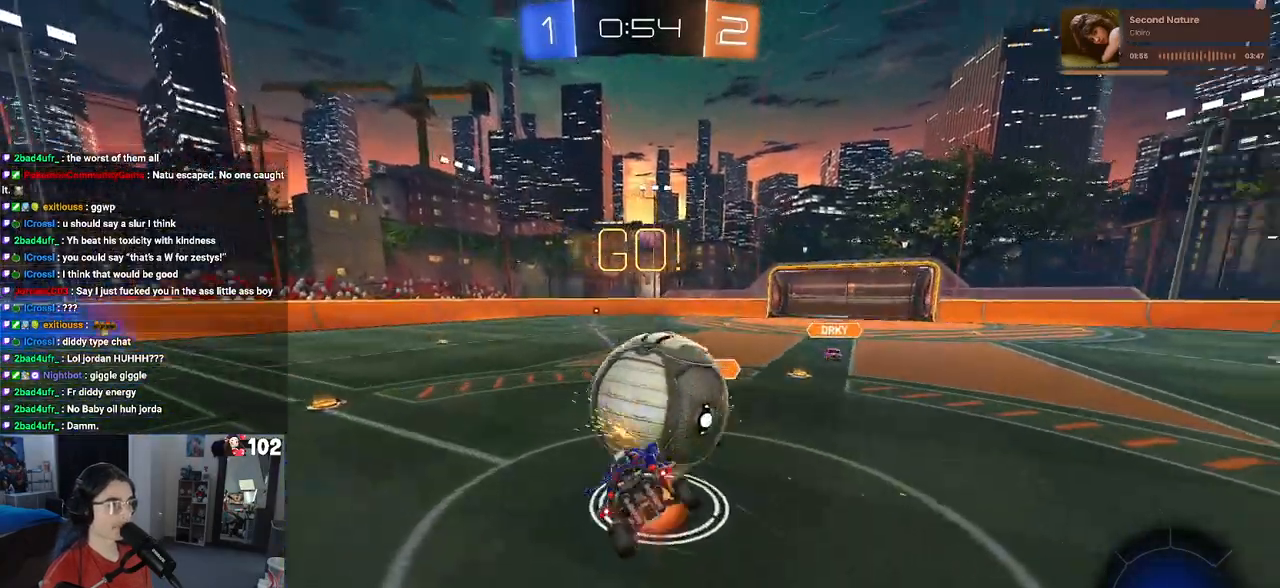
{"buttons": ["SQUARE", "R2"], "left_stick": "down-left", "right_stick": "center", "events": [[17, "left_stick", "down-left"], [33, "SQUARE", "down"], [67, "CROSS", "up"], [67, "left_stick", "down"], [367, "left_stick", "down-left"]]}
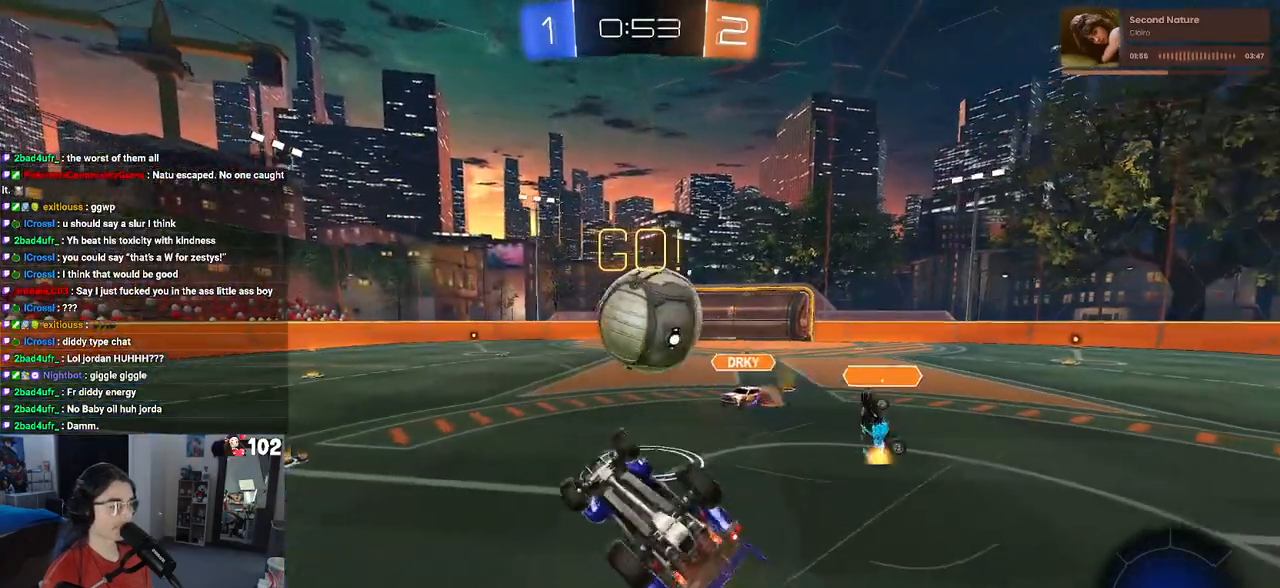
{"buttons": ["R2"], "left_stick": "center", "right_stick": "center", "events": [[67, "left_stick", "left"], [233, "SQUARE", "up"], [300, "left_stick", "center"]]}